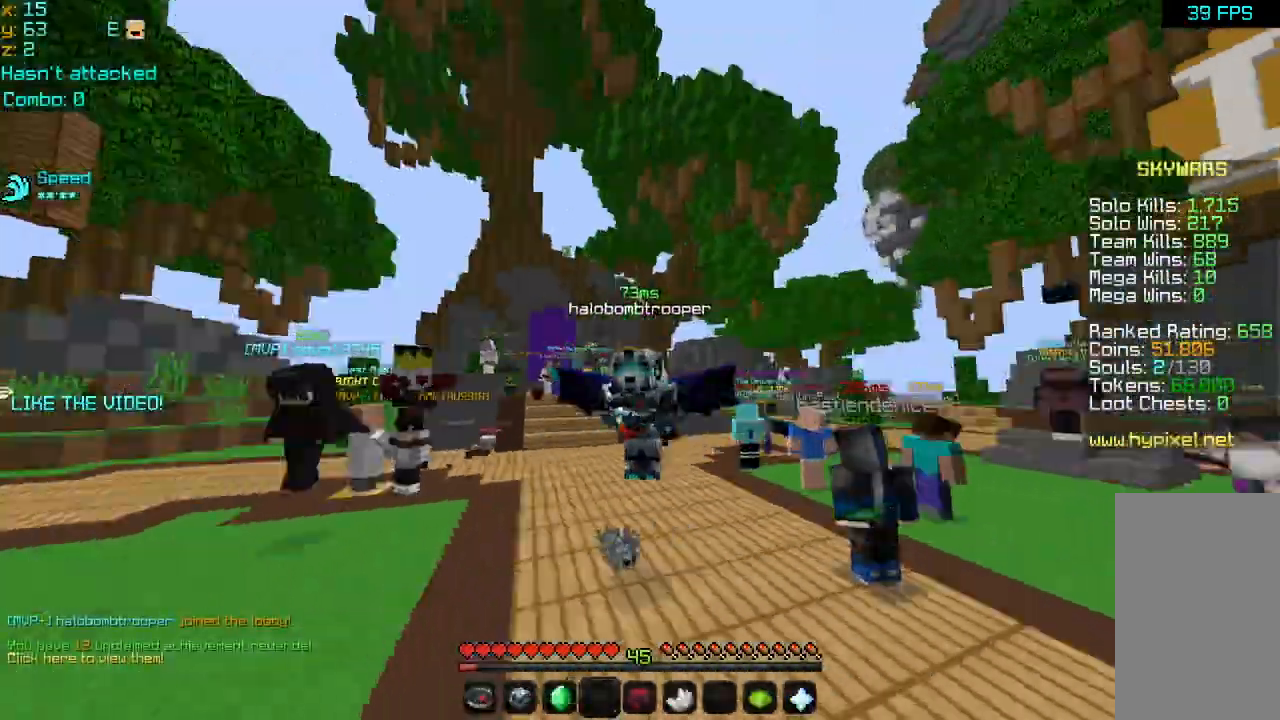
Gameplay with keyboard and mouse; each line is a JSON object with the keys and mouse buttons held at the frame after it. "events" lists presses ("down") and releases ("up") of "down", "left", "right", "space", "up", "mouse_left" and "mouse_right" between this image and that frame as [ms after this image, input, new state], when the widget could be followed in between. "mouse_left", "mouse_right" = the "left", "right" buttons of the "mouse" list. No other keys are recorded. Fast repeated clicks can show as one long hold. Mouse movement is not recorded.
{"keys": [], "mouse": [], "events": [[80, "space", "up"], [120, "mouse_left", "up"], [200, "mouse_left", "down"], [360, "mouse_left", "up"], [400, "mouse_left", "down"], [520, "mouse_left", "up"]]}
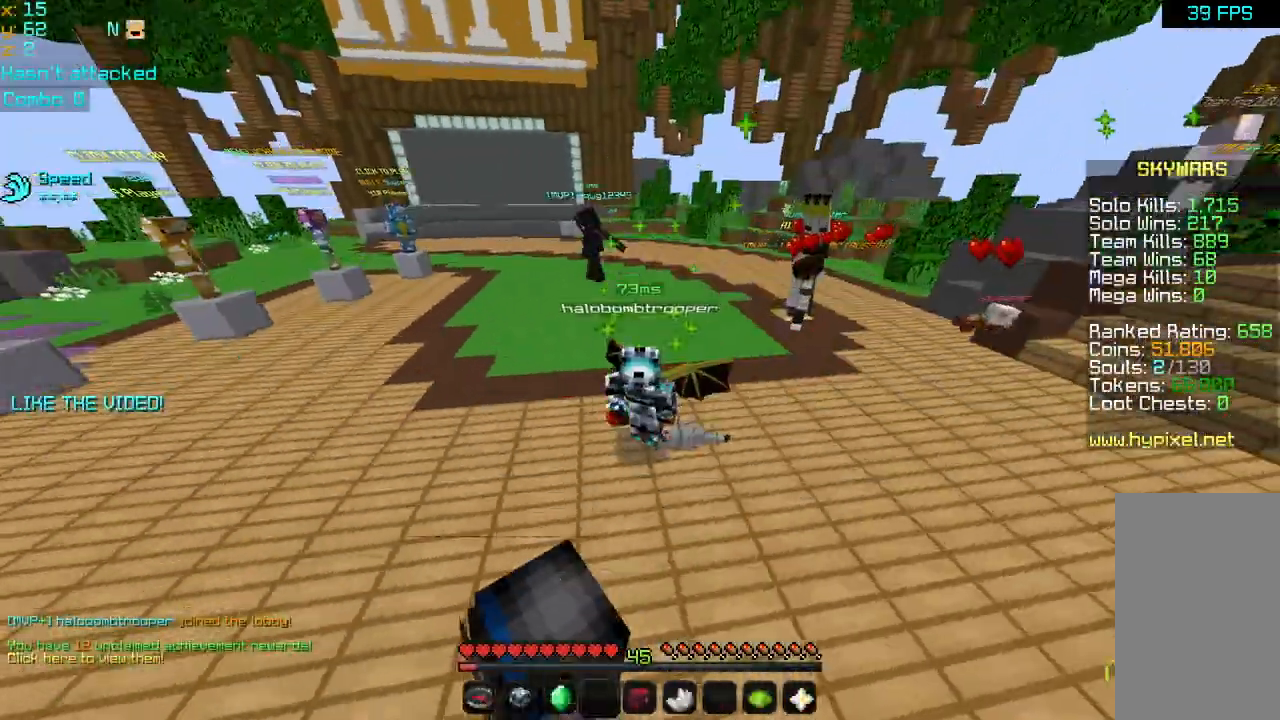
{"keys": [], "mouse": ["left"], "events": [[40, "mouse_left", "down"], [200, "mouse_left", "up"], [320, "mouse_left", "down"], [440, "mouse_left", "up"], [480, "mouse_left", "down"]]}
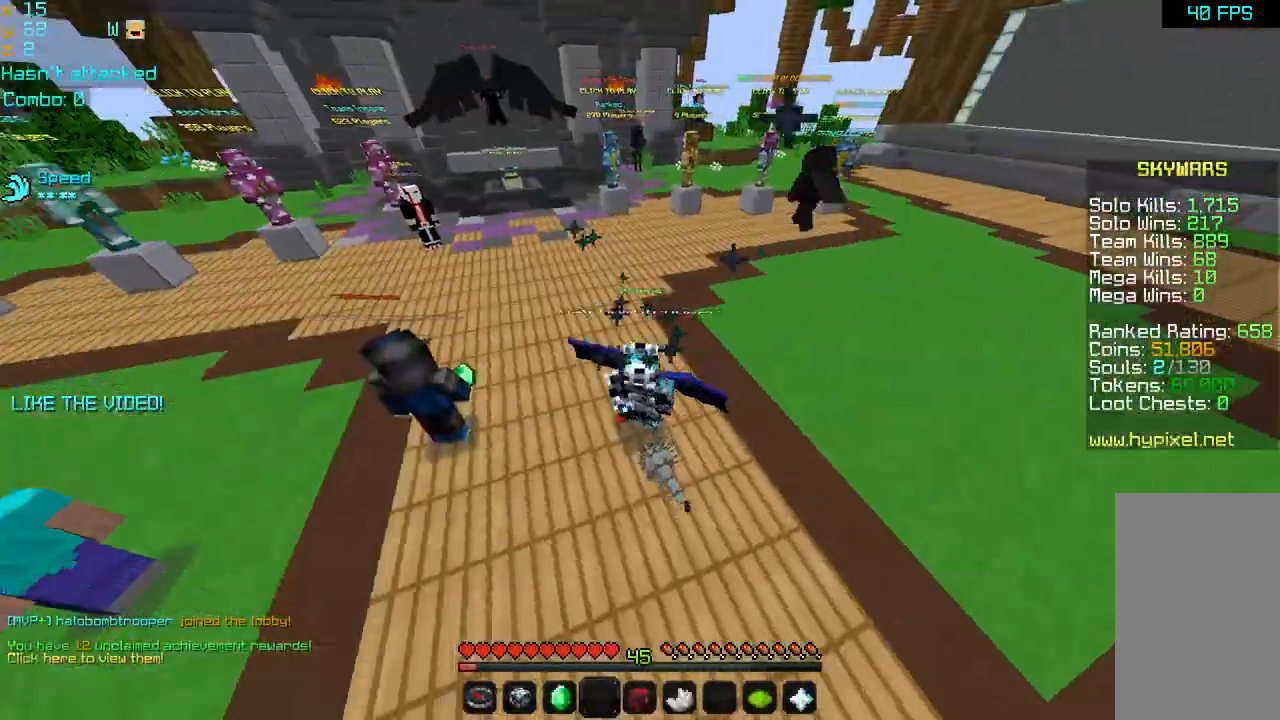
{"keys": [], "mouse": [], "events": [[160, "mouse_left", "up"]]}
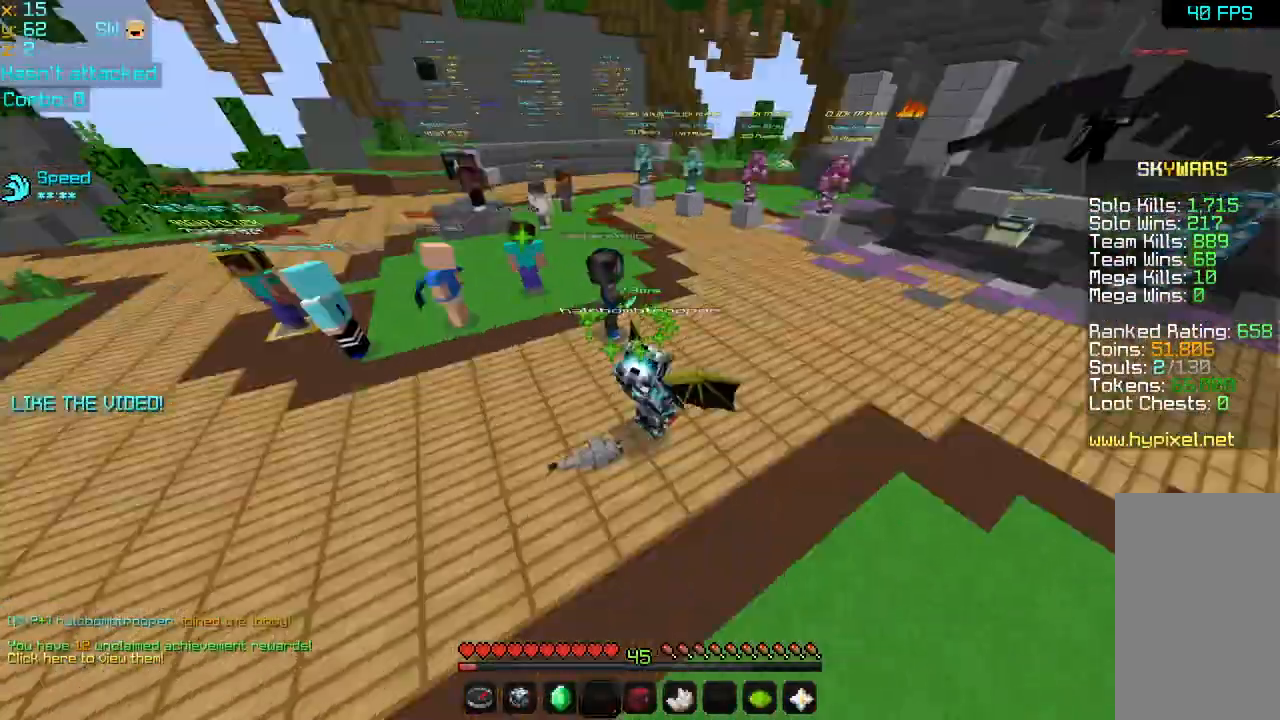
{"keys": ["up"], "mouse": [], "events": [[240, "up", "down"]]}
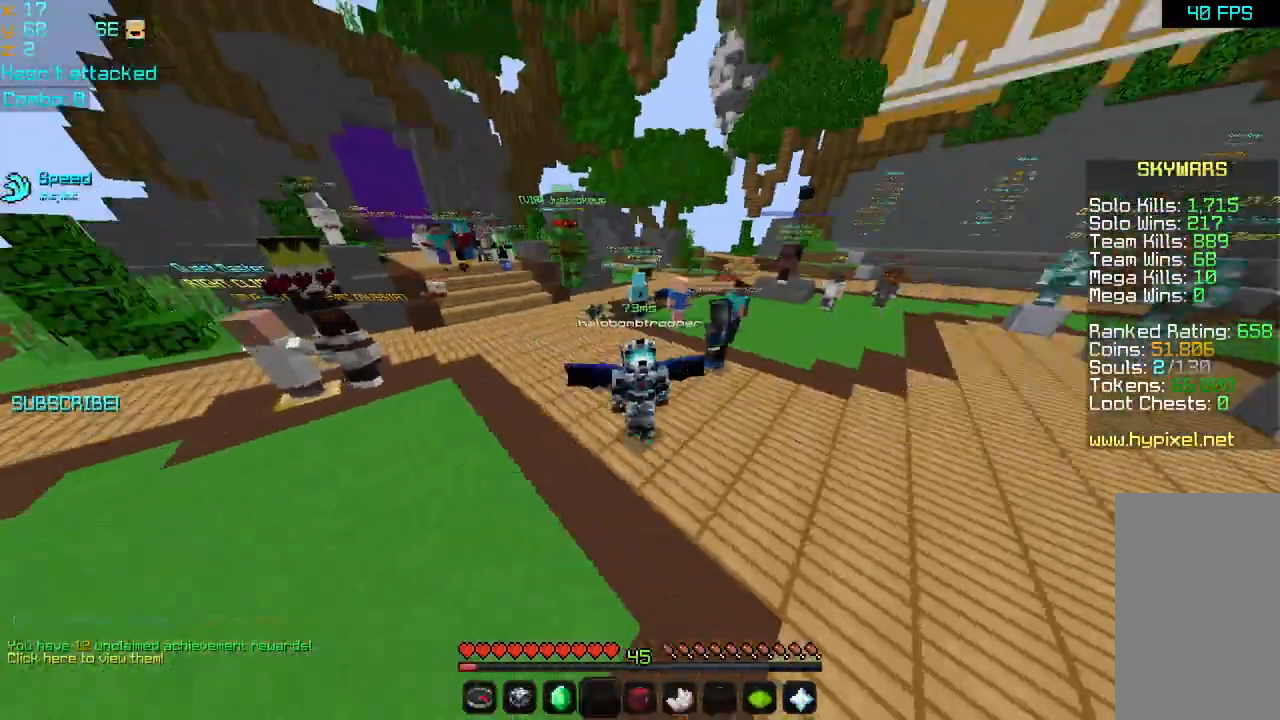
{"keys": ["space", "up"], "mouse": ["left"], "events": [[40, "space", "down"], [320, "mouse_left", "down"], [480, "mouse_left", "up"], [520, "mouse_left", "down"]]}
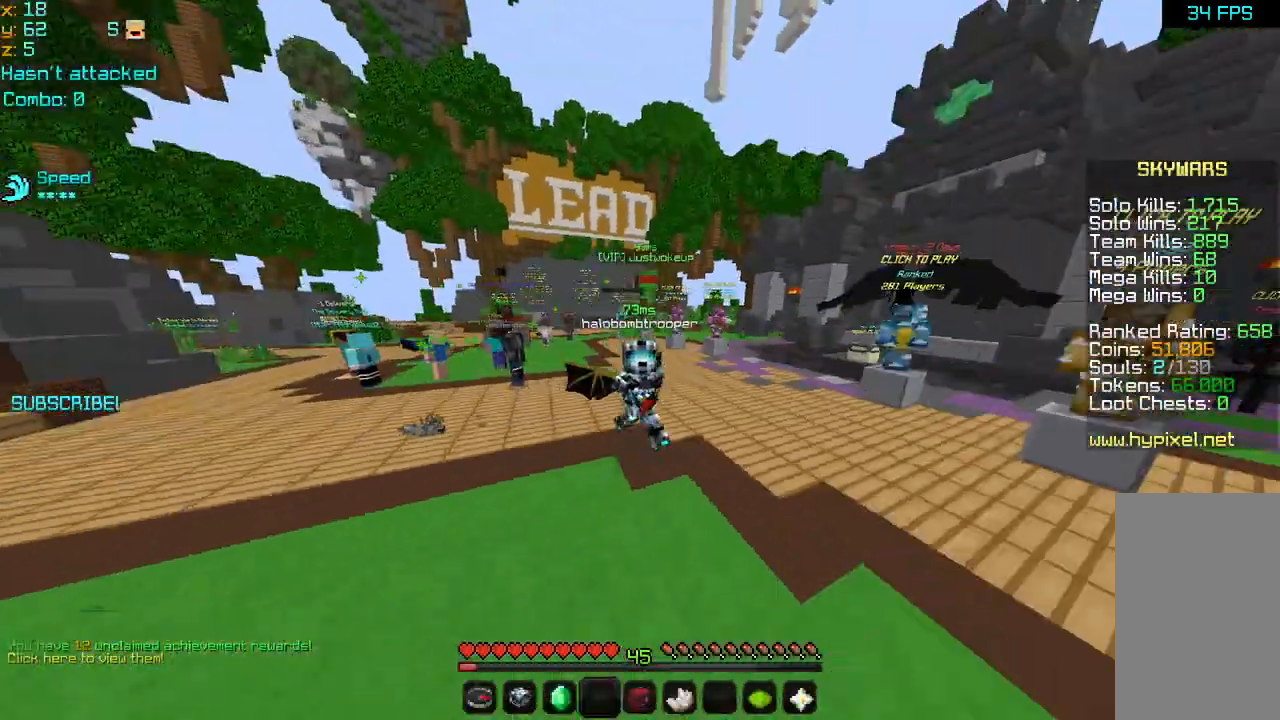
{"keys": ["space", "up"], "mouse": ["left"], "events": [[120, "mouse_left", "up"], [160, "mouse_left", "down"], [320, "mouse_left", "up"], [360, "mouse_left", "down"]]}
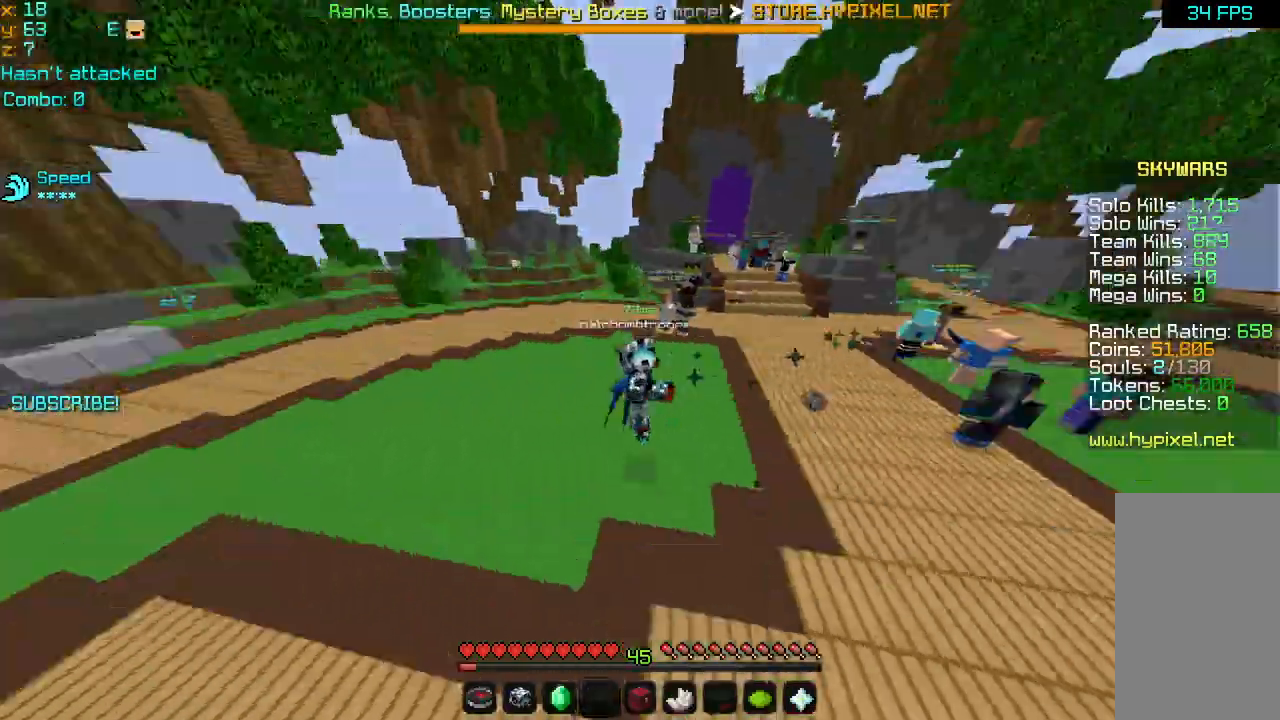
{"keys": ["space", "up"], "mouse": [], "events": [[40, "mouse_left", "up"], [80, "mouse_left", "down"], [320, "mouse_left", "up"], [440, "mouse_left", "down"], [480, "mouse_left", "up"]]}
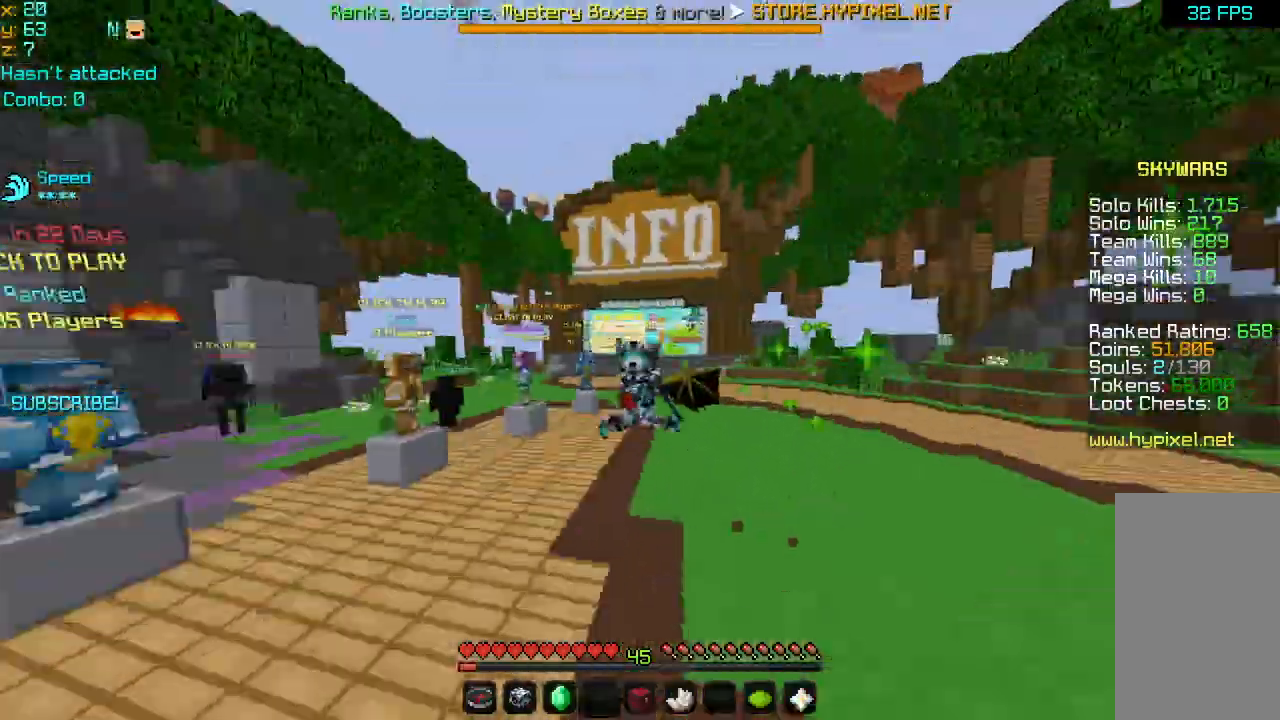
{"keys": ["space", "up"], "mouse": ["left"], "events": [[40, "mouse_left", "down"], [120, "mouse_left", "up"], [240, "mouse_left", "down"], [320, "mouse_left", "up"], [440, "mouse_left", "down"]]}
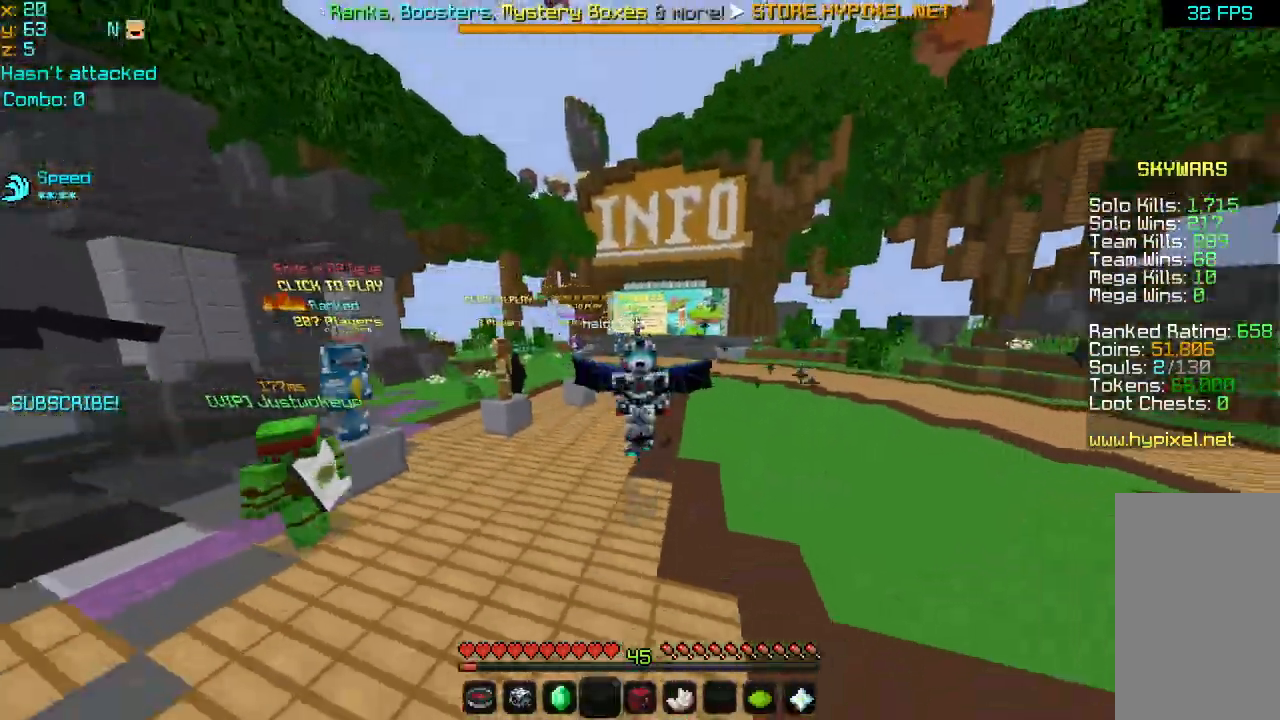
{"keys": ["space", "up"], "mouse": ["left"], "events": [[80, "mouse_left", "up"], [160, "mouse_left", "down"], [280, "mouse_left", "up"], [360, "mouse_left", "down"], [480, "mouse_left", "up"], [520, "mouse_left", "down"]]}
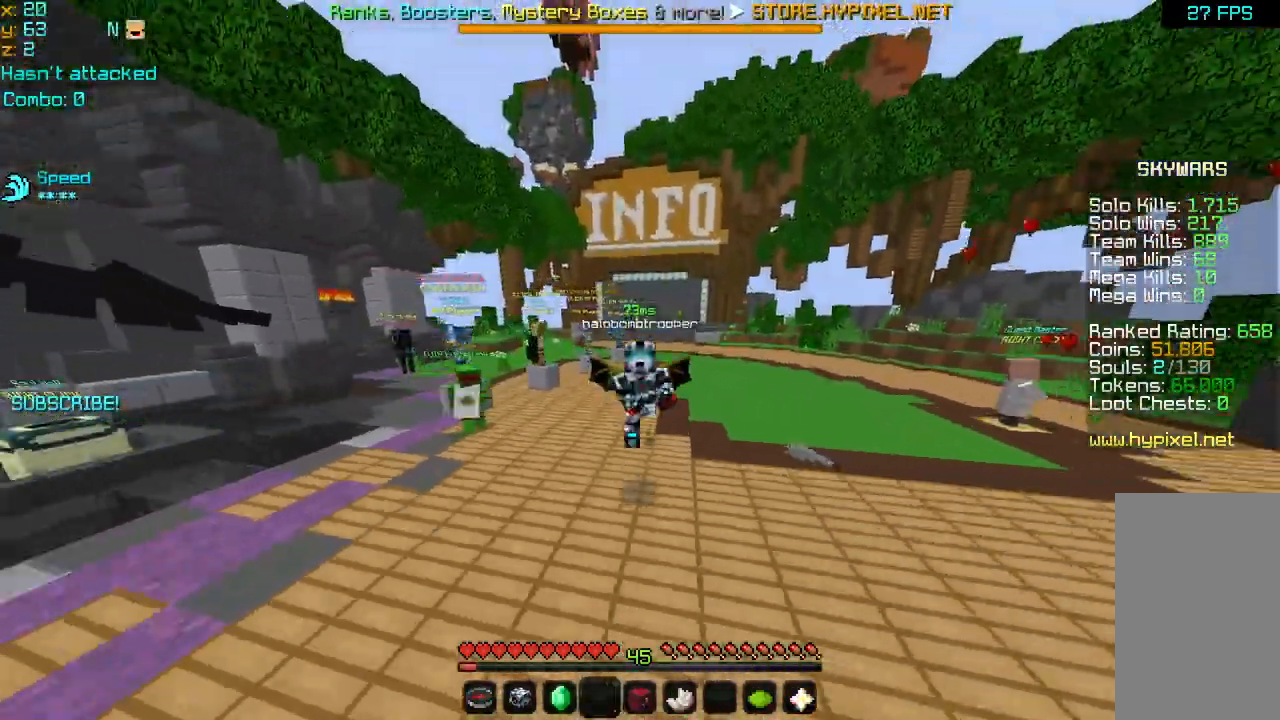
{"keys": ["up"], "mouse": [], "events": [[120, "mouse_left", "up"], [480, "space", "up"]]}
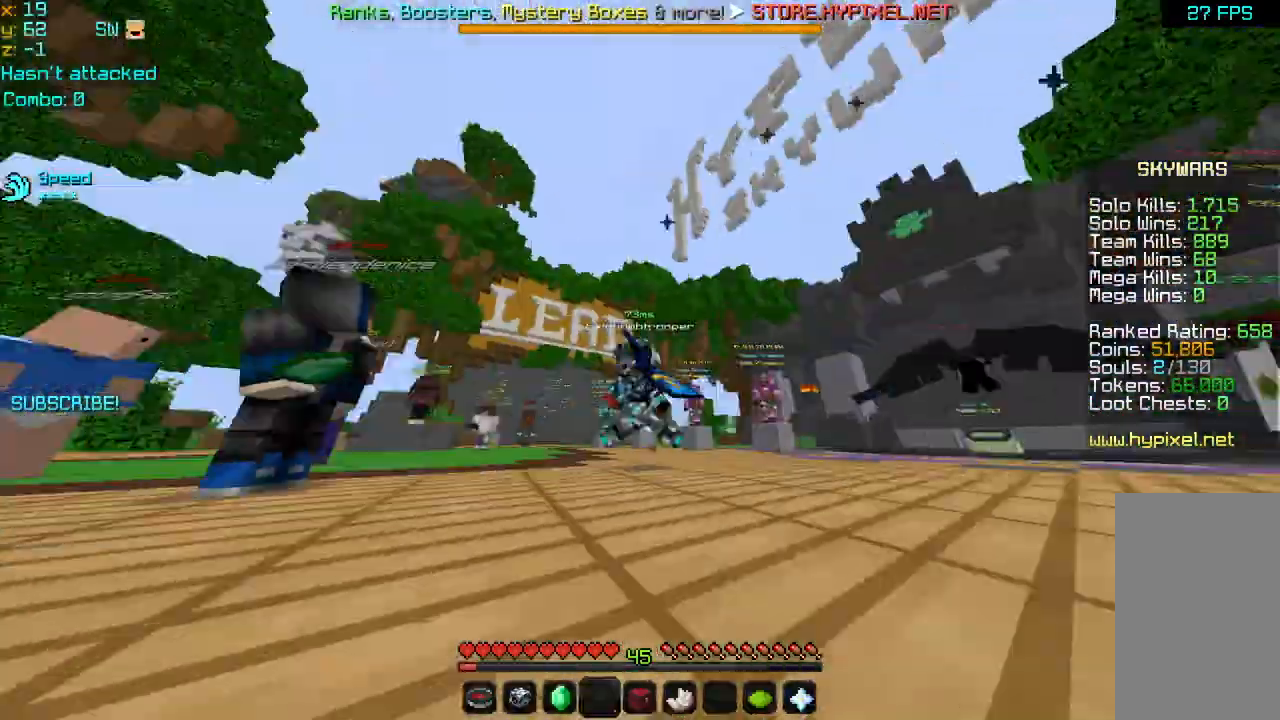
{"keys": ["space", "up"], "mouse": [], "events": [[160, "space", "down"]]}
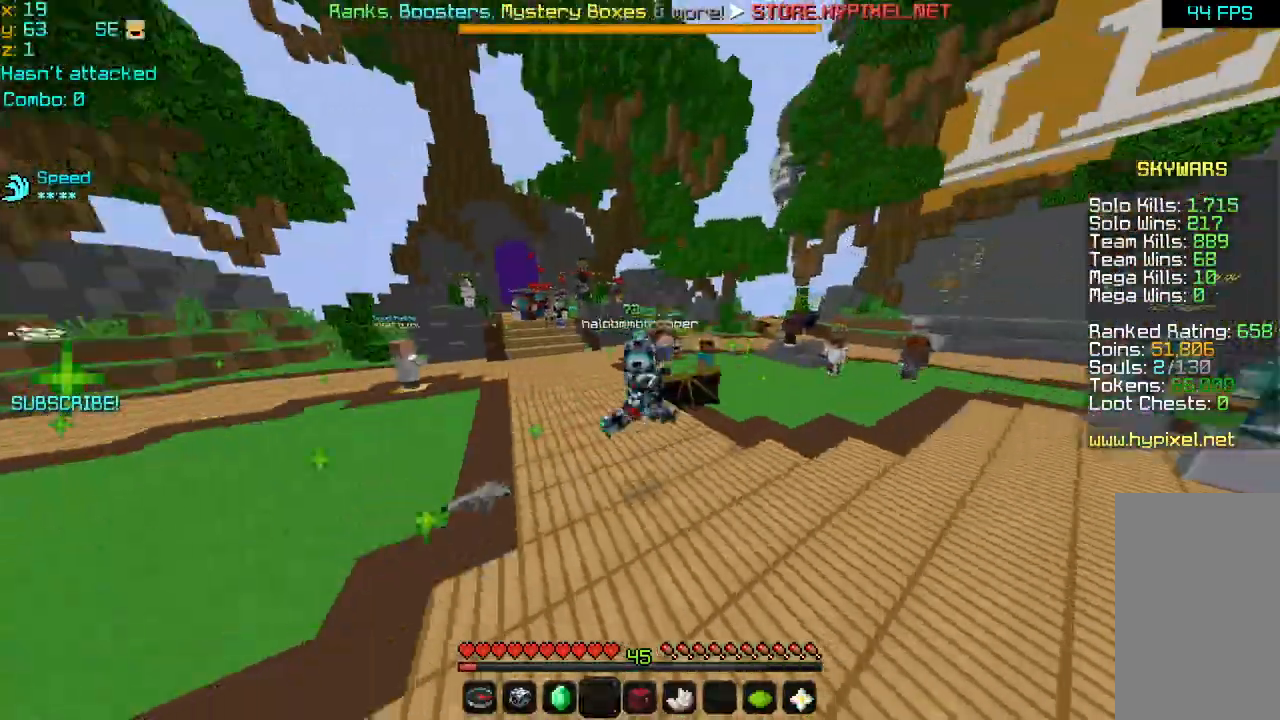
{"keys": ["space", "up"], "mouse": [], "events": []}
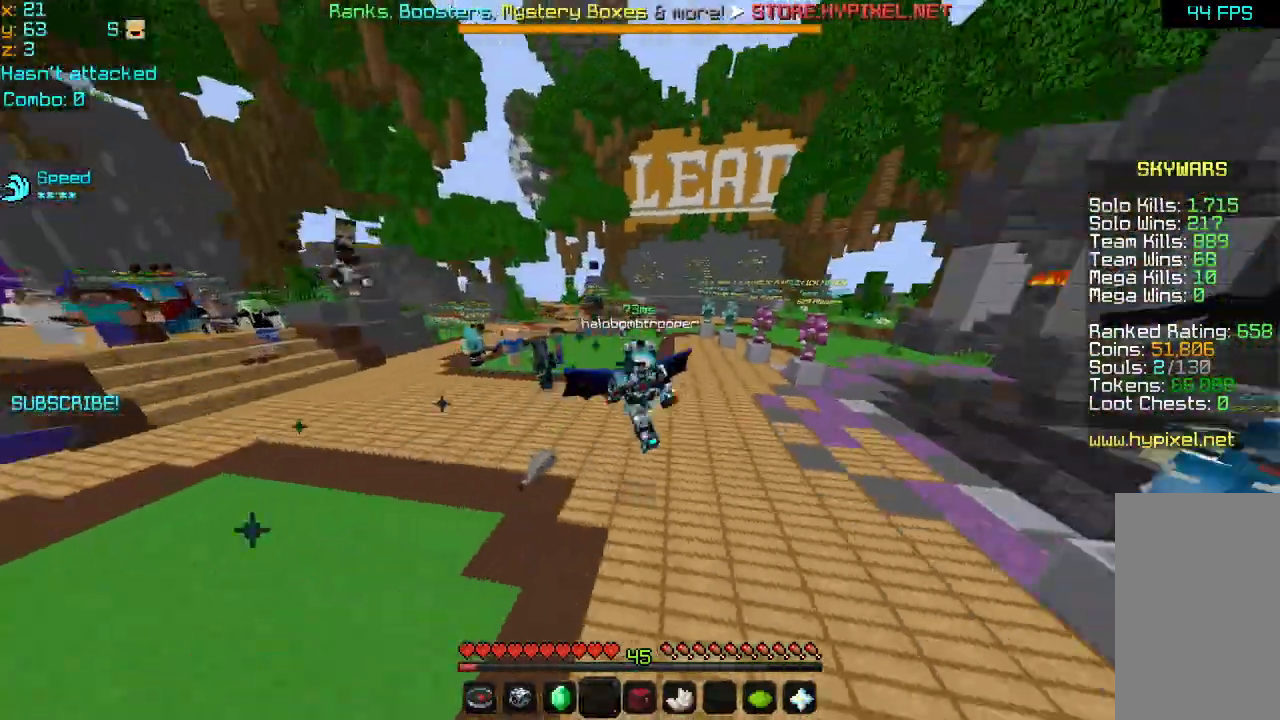
{"keys": ["space", "up"], "mouse": [], "events": []}
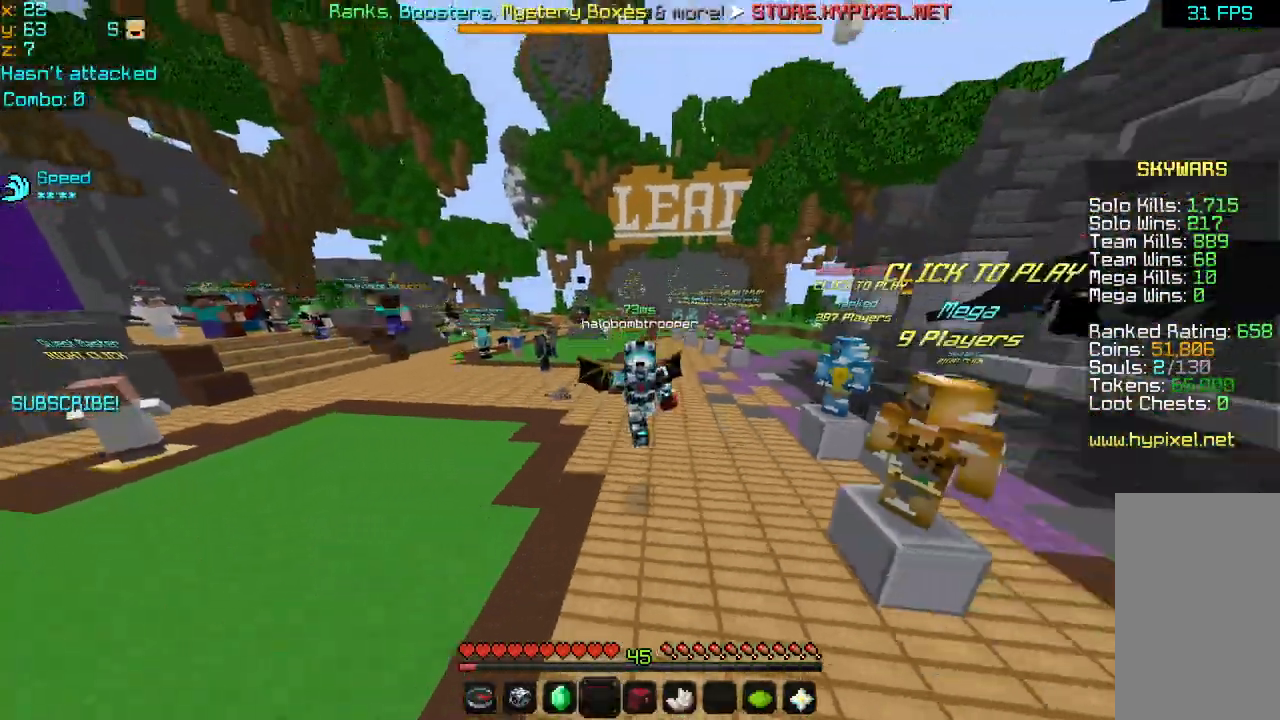
{"keys": ["space", "up"], "mouse": [], "events": []}
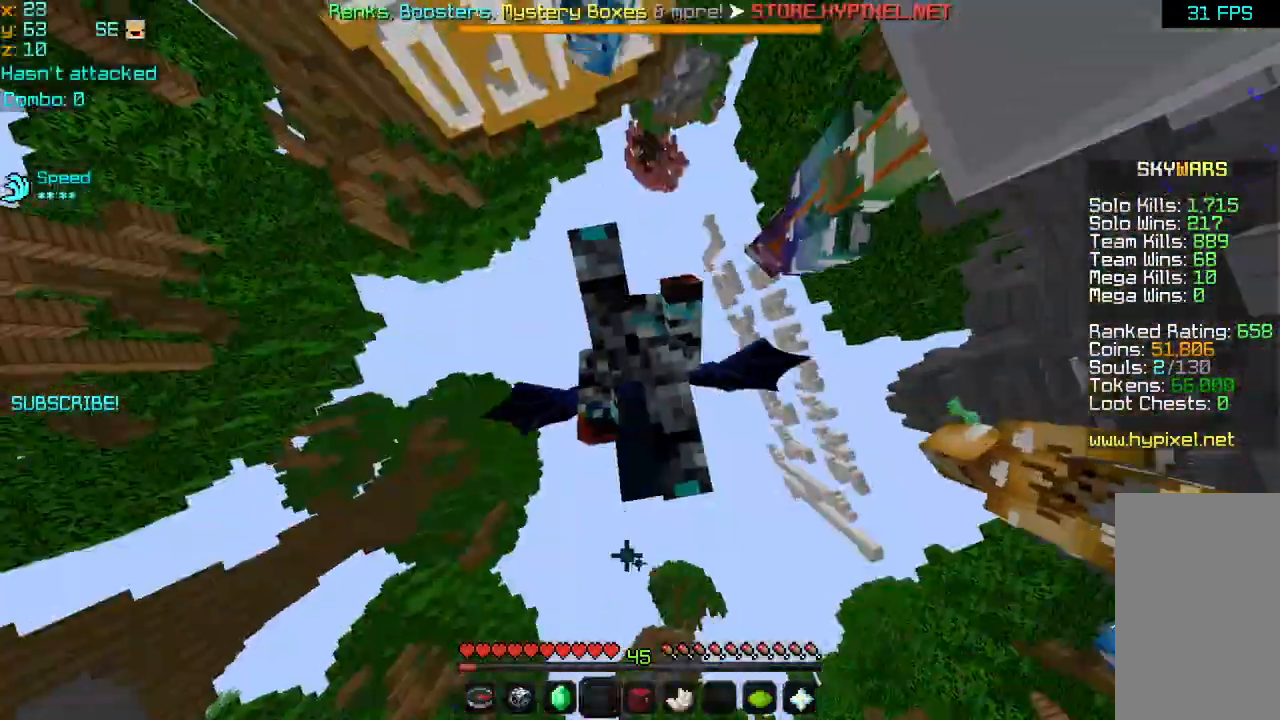
{"keys": ["up"], "mouse": [], "events": [[40, "up", "up"], [120, "space", "up"], [200, "space", "down"], [280, "mouse_left", "down"], [280, "space", "up"], [360, "mouse_left", "up"], [360, "up", "down"], [400, "space", "down"], [440, "mouse_left", "down"], [440, "up", "up"], [480, "space", "up"], [520, "mouse_left", "up"], [520, "up", "down"]]}
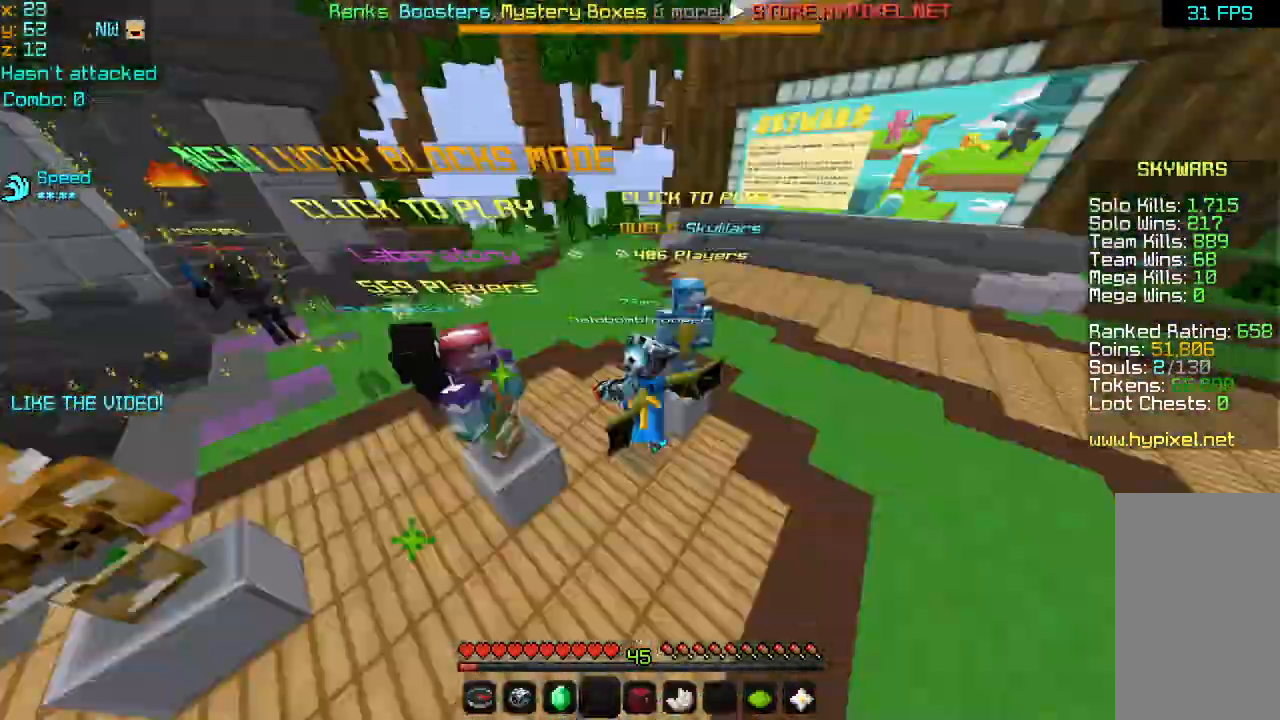
{"keys": ["up"], "mouse": [], "events": [[40, "space", "down"], [80, "up", "up"], [120, "mouse_left", "down"], [120, "space", "up"], [160, "mouse_left", "up"], [160, "space", "down"], [200, "mouse_left", "down"], [280, "mouse_left", "up"], [280, "space", "up"], [360, "up", "down"], [400, "space", "down"], [440, "space", "up"]]}